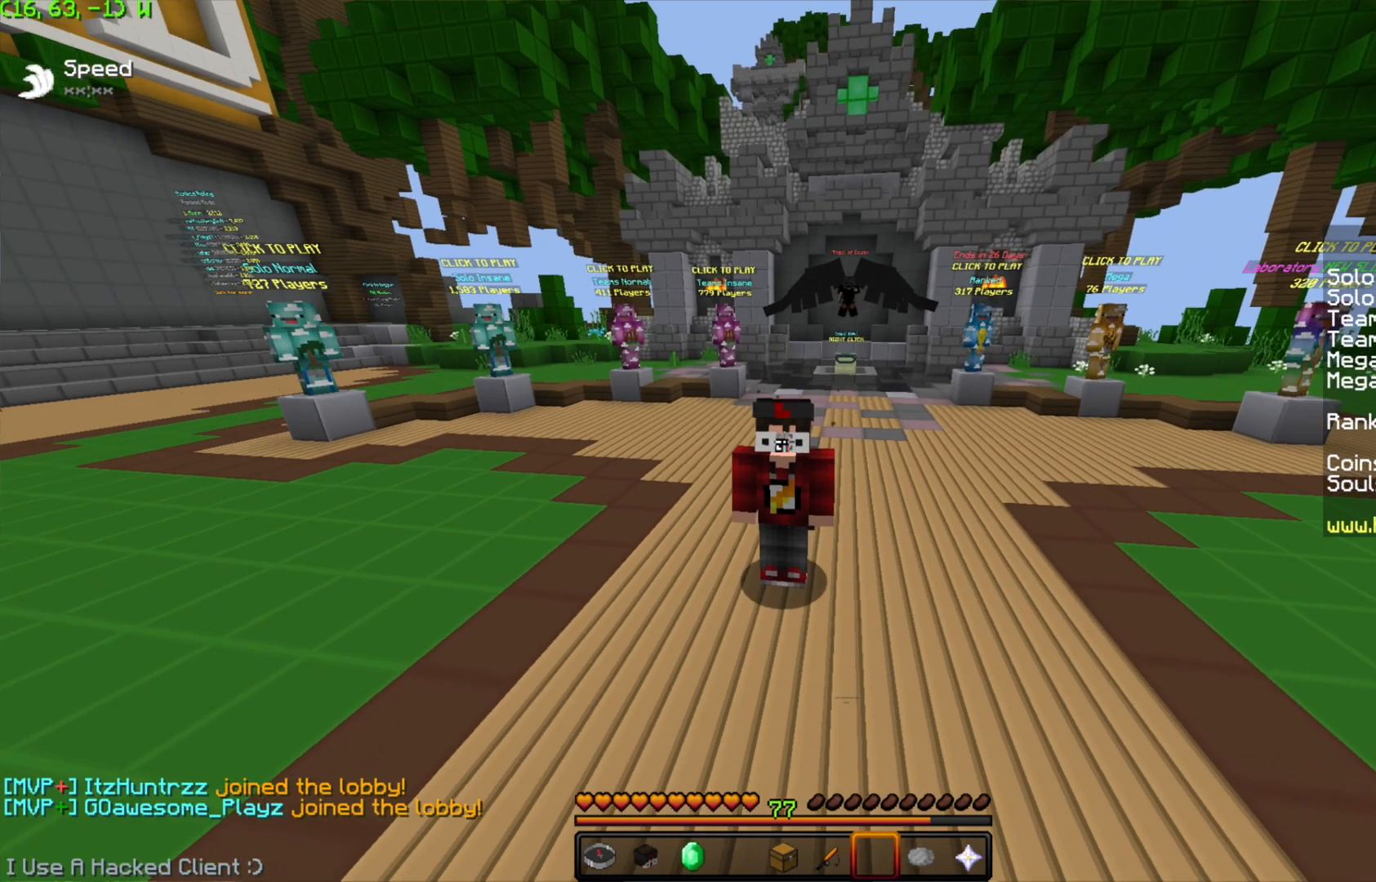
Gameplay with keyboard and mouse; each line is a JSON object with the keys and mouse buttons held at the frame after it. "events" lists presses ("down") and releases ("up") of "a", "d", "s", "space", "w", "mouse_left" and "mouse_right" between this image and that frame as [ms after this image, input, new state], when the widget could be followed in between. "mouse_left", "mouse_right" = the "left", "right" buttons of the "mouse" list. No other keys are recorded. Fast repeated clicks can show as one long hold. Mouse movement is not recorded.
{"keys": [], "mouse": [], "events": [[50, "mouse_left", "down"], [100, "mouse_left", "up"], [200, "mouse_left", "down"], [300, "mouse_left", "up"], [401, "mouse_left", "down"], [484, "mouse_left", "up"]]}
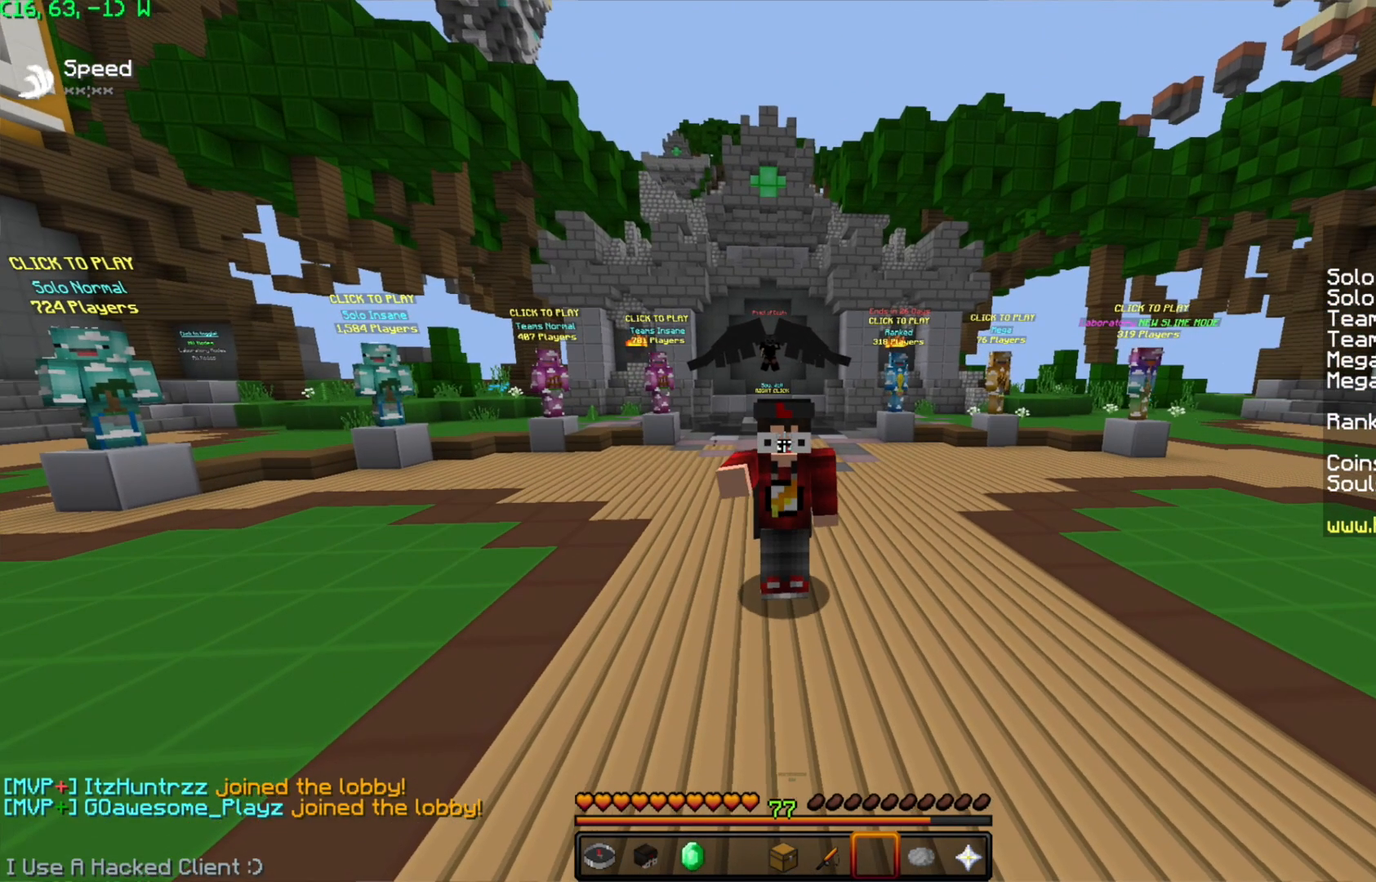
{"keys": [], "mouse": [], "events": [[33, "mouse_left", "down"], [150, "mouse_left", "up"], [200, "mouse_left", "down"], [300, "mouse_left", "up"]]}
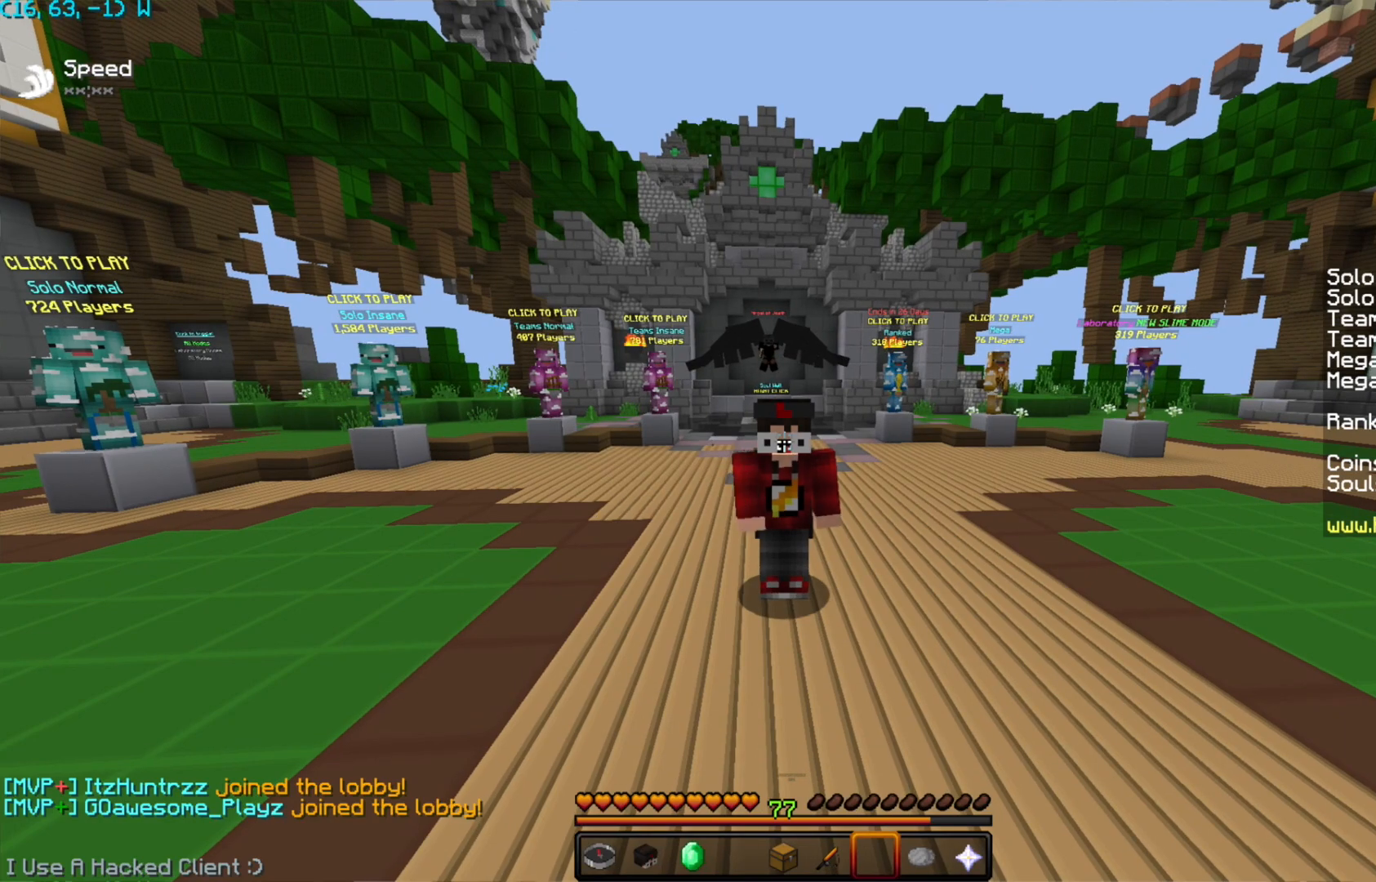
{"keys": [], "mouse": [], "events": []}
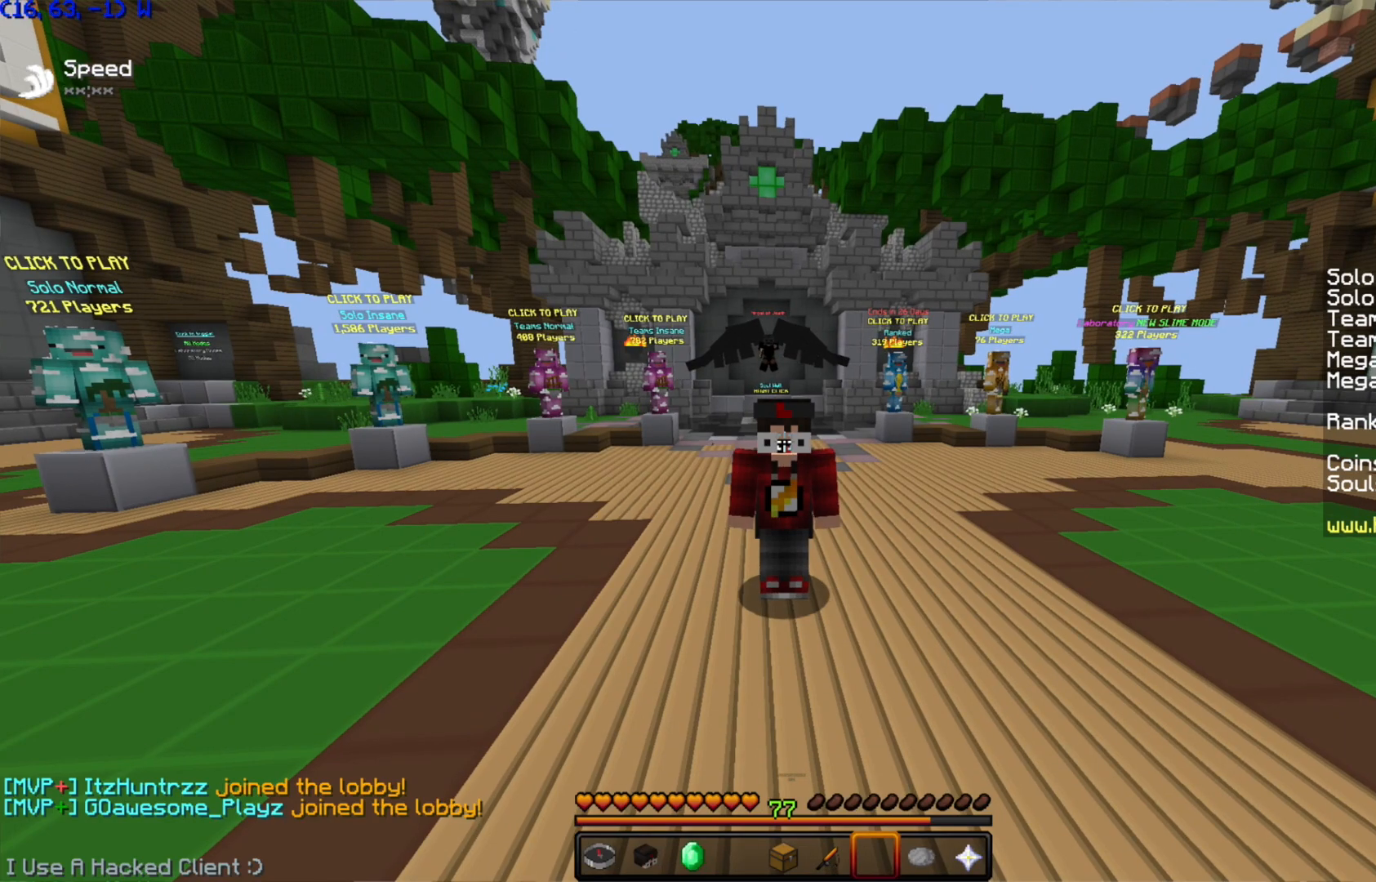
{"keys": [], "mouse": [], "events": []}
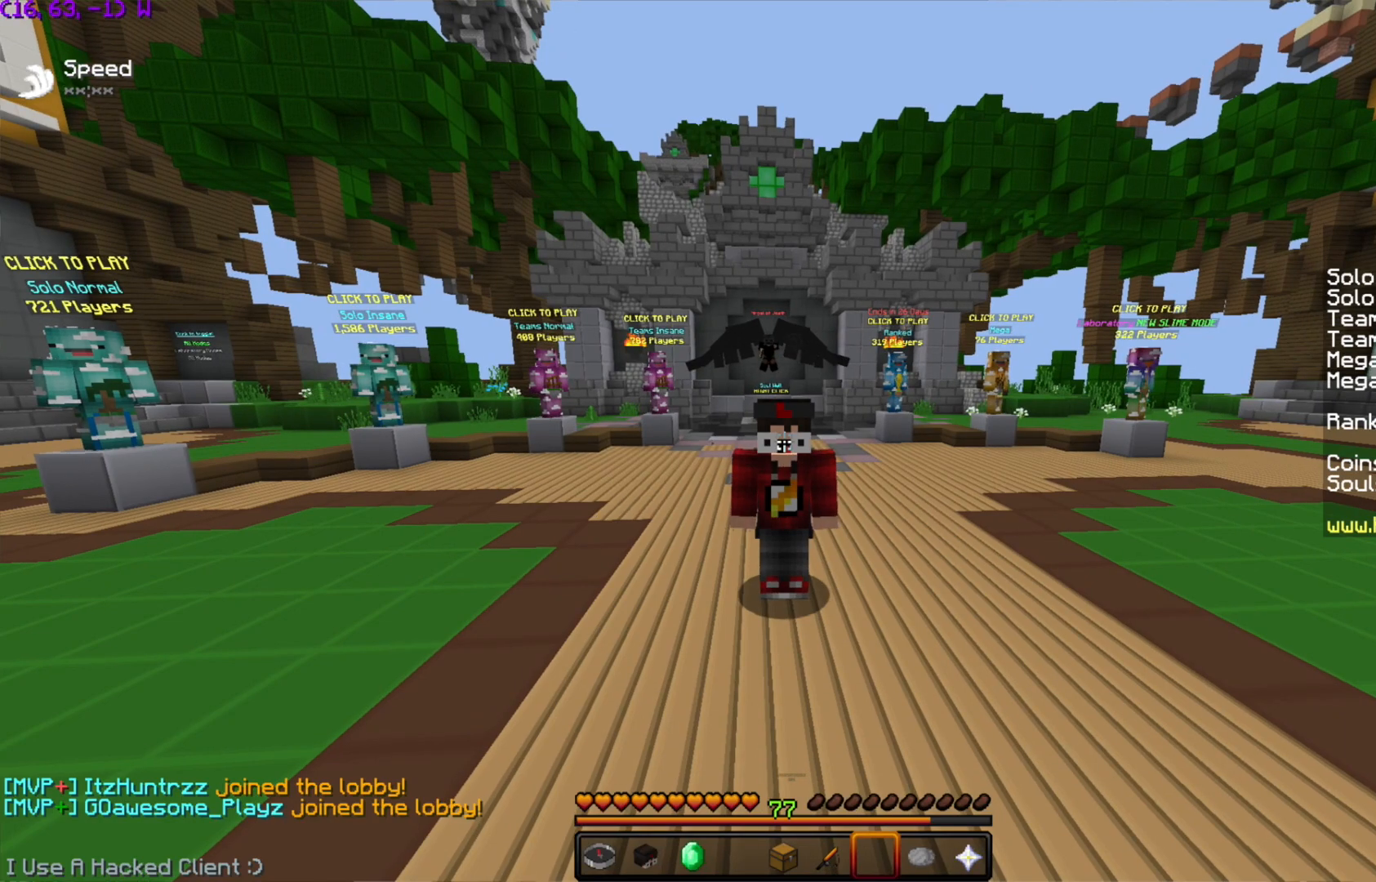
{"keys": [], "mouse": [], "events": []}
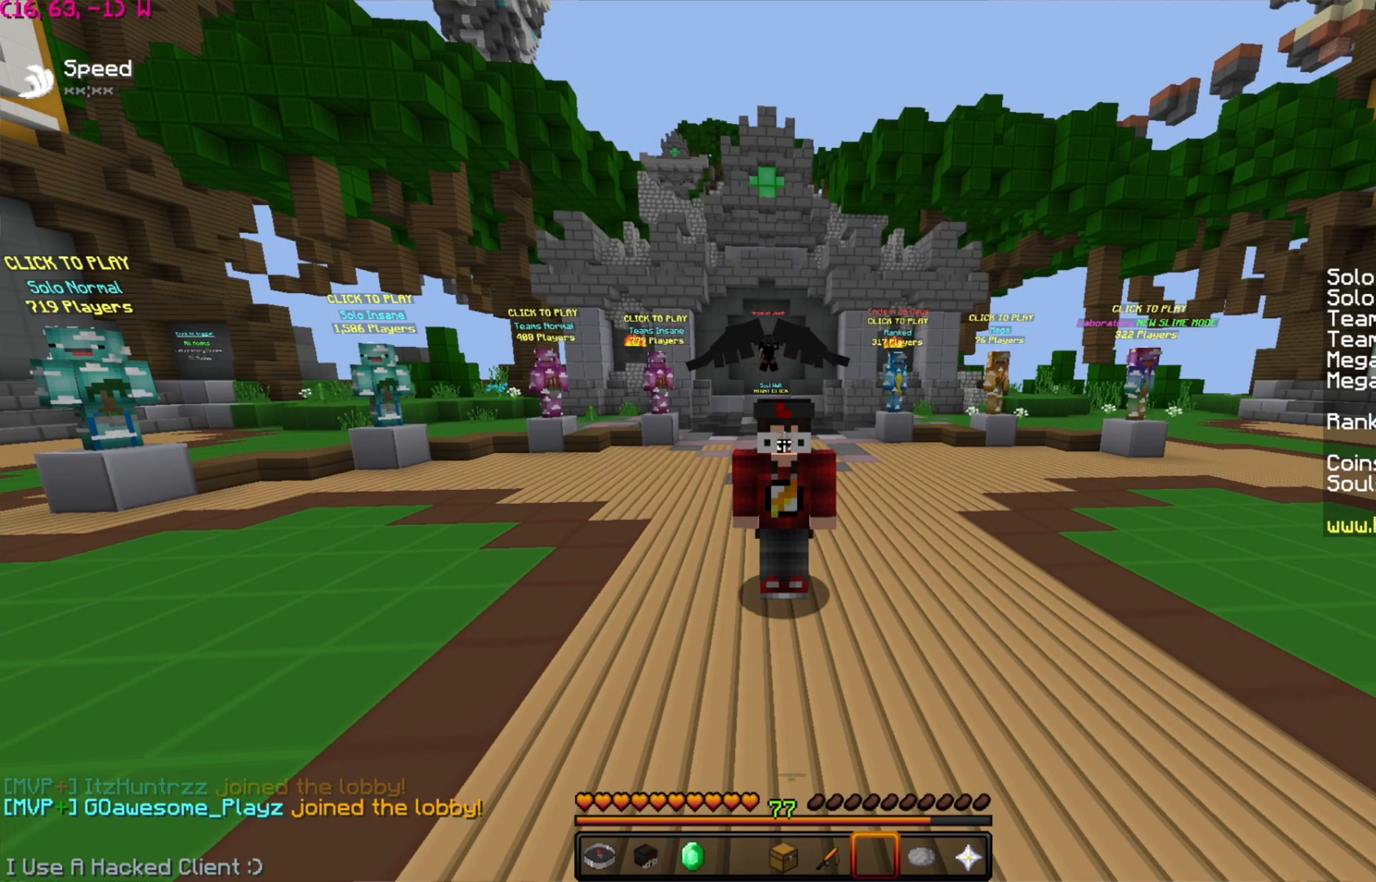
{"keys": [], "mouse": [], "events": []}
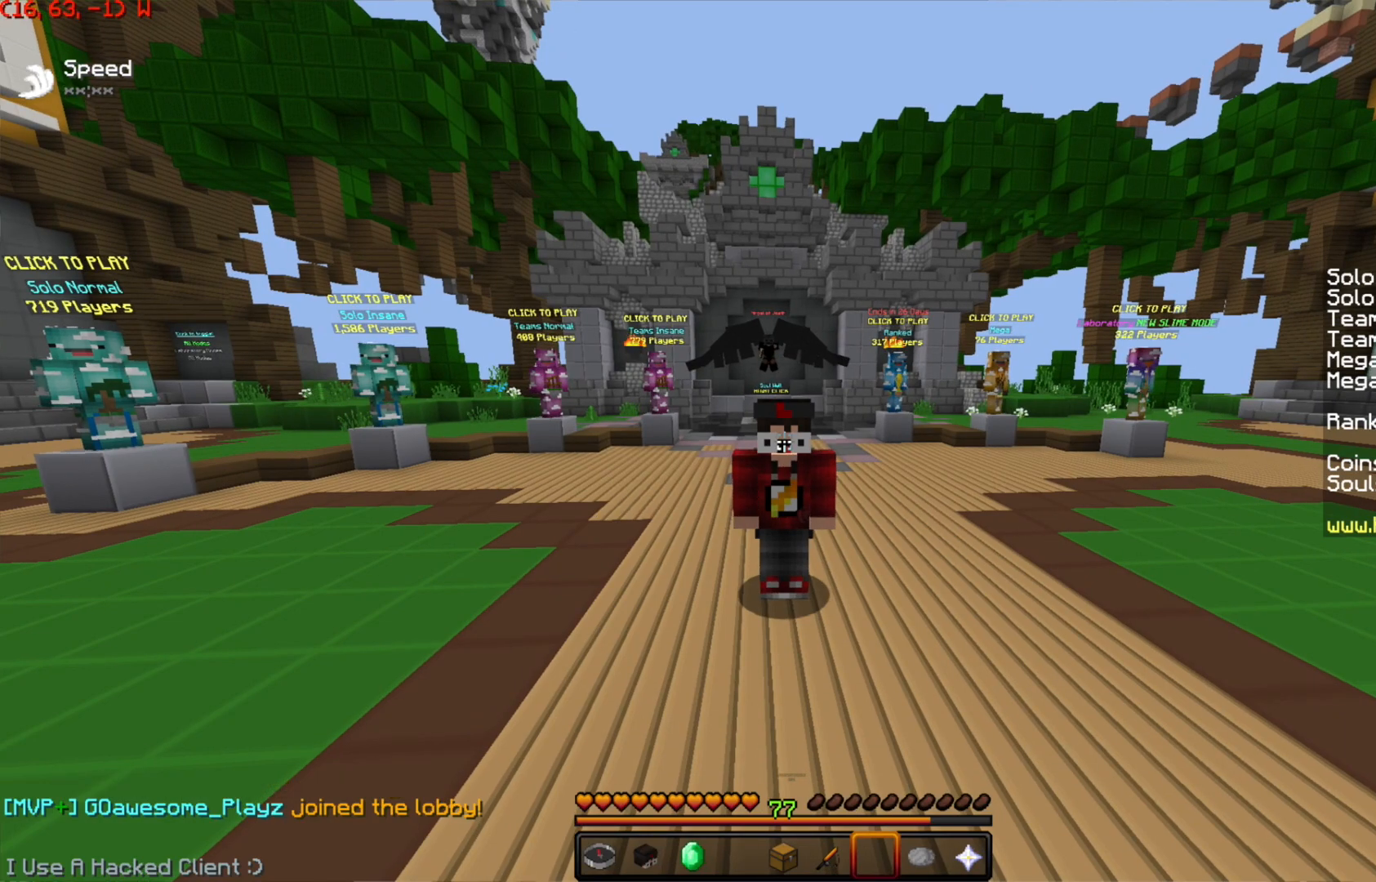
{"keys": [], "mouse": [], "events": []}
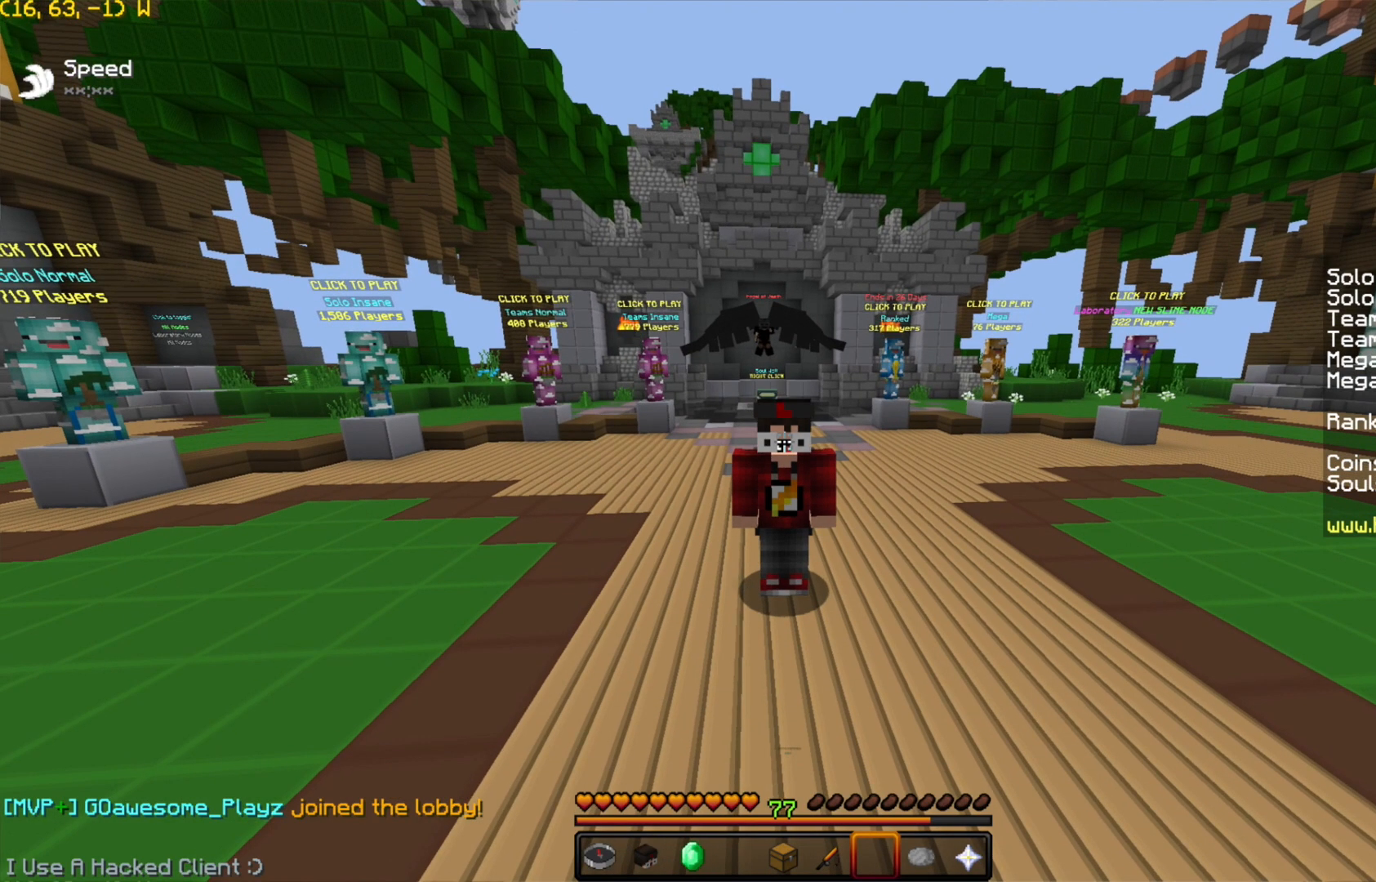
{"keys": [], "mouse": ["right"], "events": [[150, "mouse_left", "down"], [150, "mouse_right", "down"], [250, "mouse_left", "up"], [250, "mouse_right", "up"], [300, "mouse_left", "down"], [300, "mouse_right", "down"], [400, "mouse_left", "up"], [400, "mouse_right", "up"], [500, "mouse_right", "down"]]}
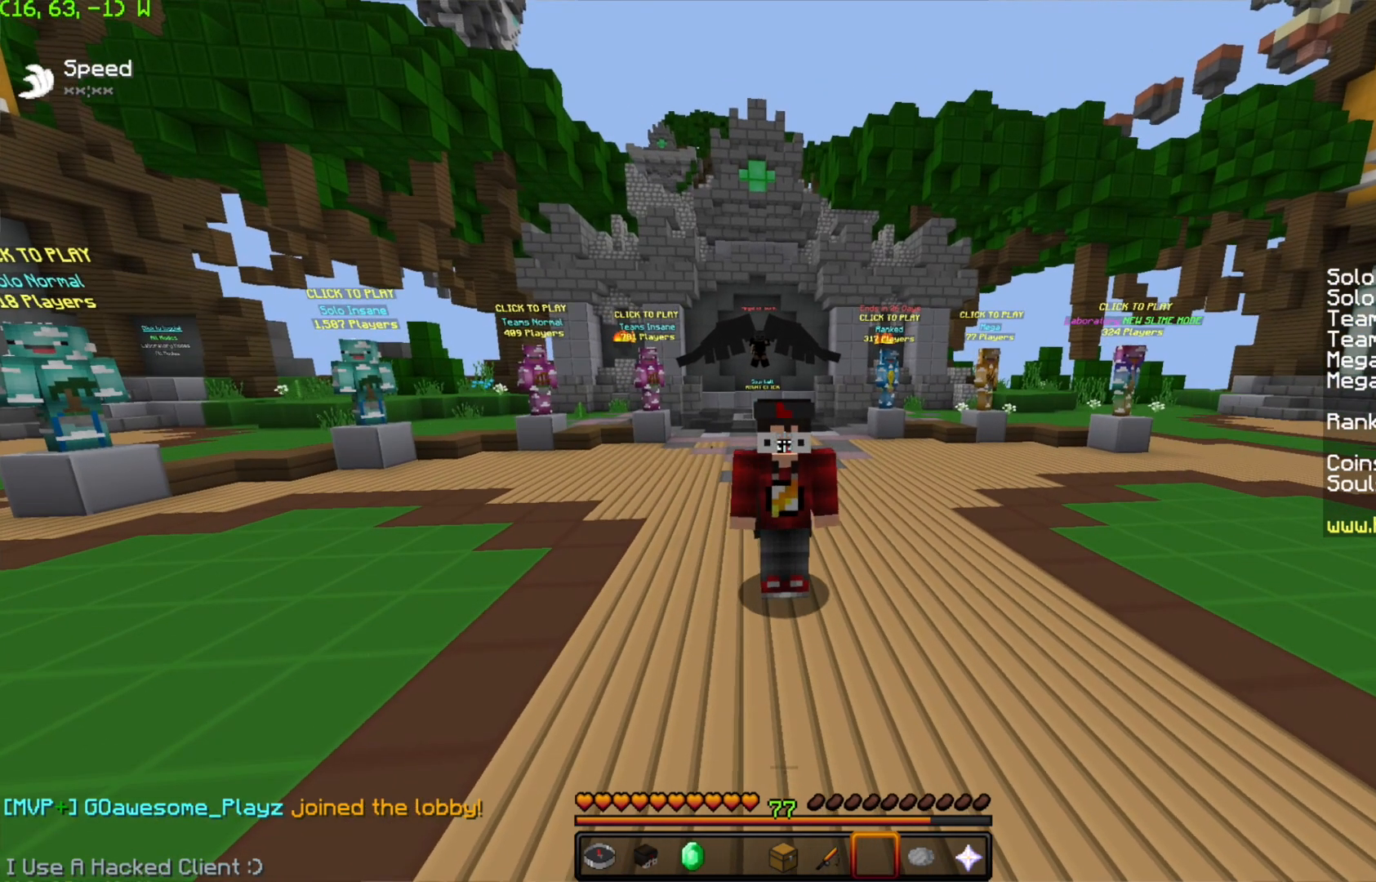
{"keys": [], "mouse": [], "events": [[50, "mouse_right", "up"]]}
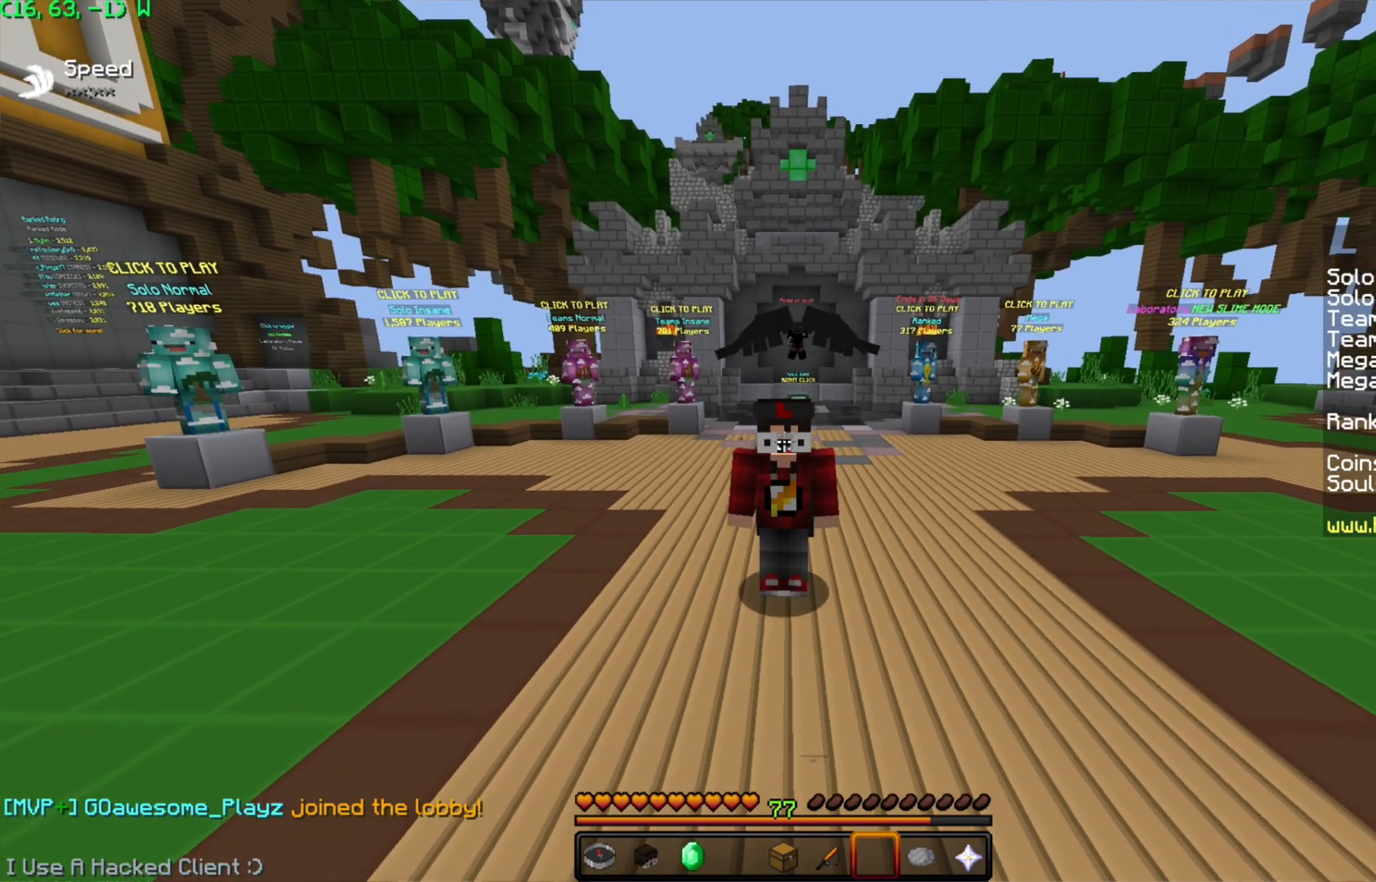
{"keys": [], "mouse": [], "events": [[367, "mouse_left", "down"], [367, "mouse_right", "down"], [450, "mouse_left", "up"], [450, "mouse_right", "up"]]}
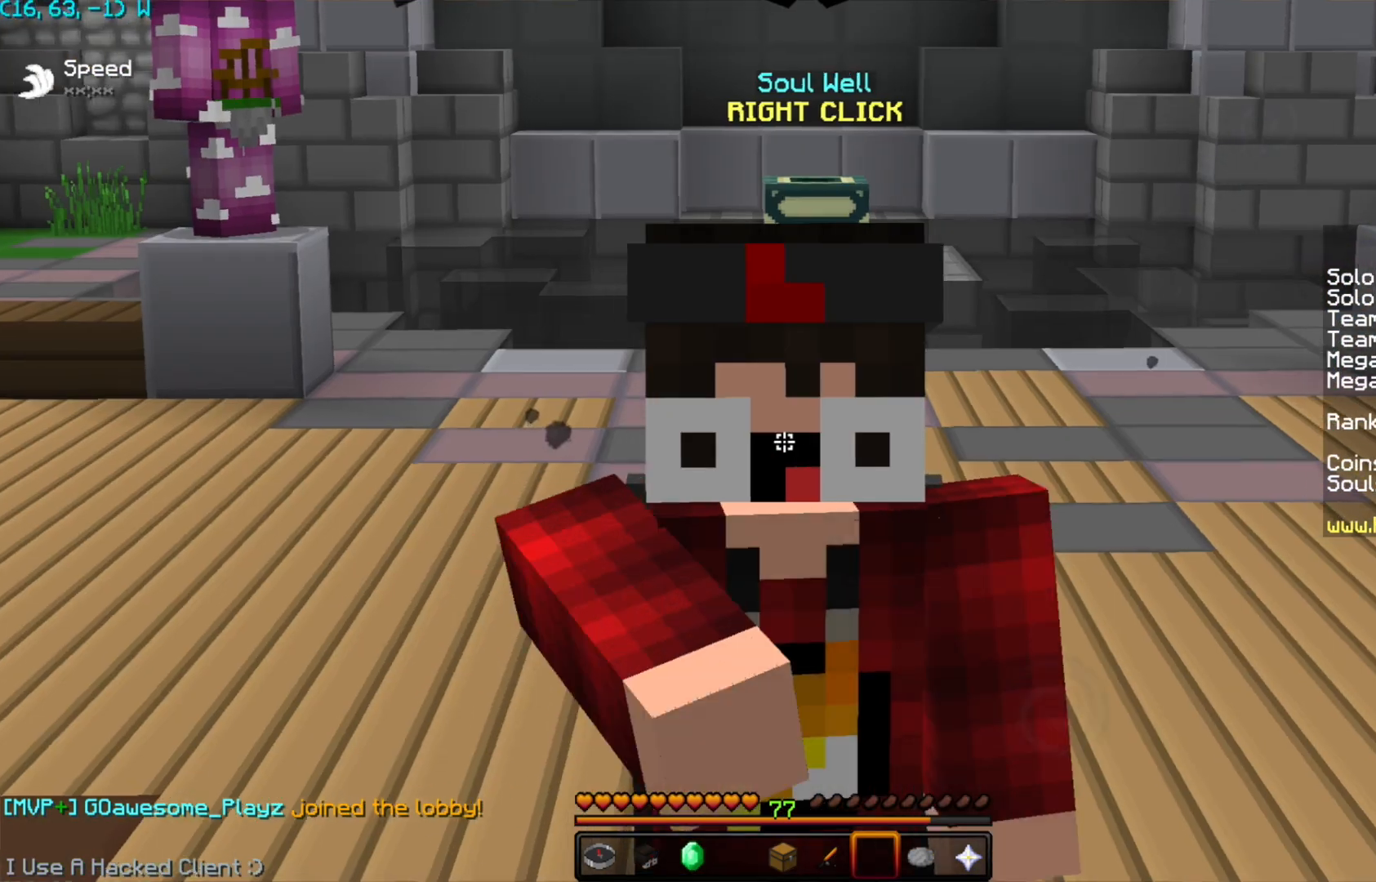
{"keys": [], "mouse": [], "events": [[50, "mouse_left", "down"], [50, "mouse_right", "down"], [150, "mouse_left", "up"], [150, "mouse_right", "up"], [250, "mouse_left", "down"], [250, "mouse_right", "down"], [351, "mouse_left", "up"], [351, "mouse_right", "up"], [401, "mouse_left", "down"], [401, "mouse_right", "down"], [501, "mouse_left", "up"], [501, "mouse_right", "up"]]}
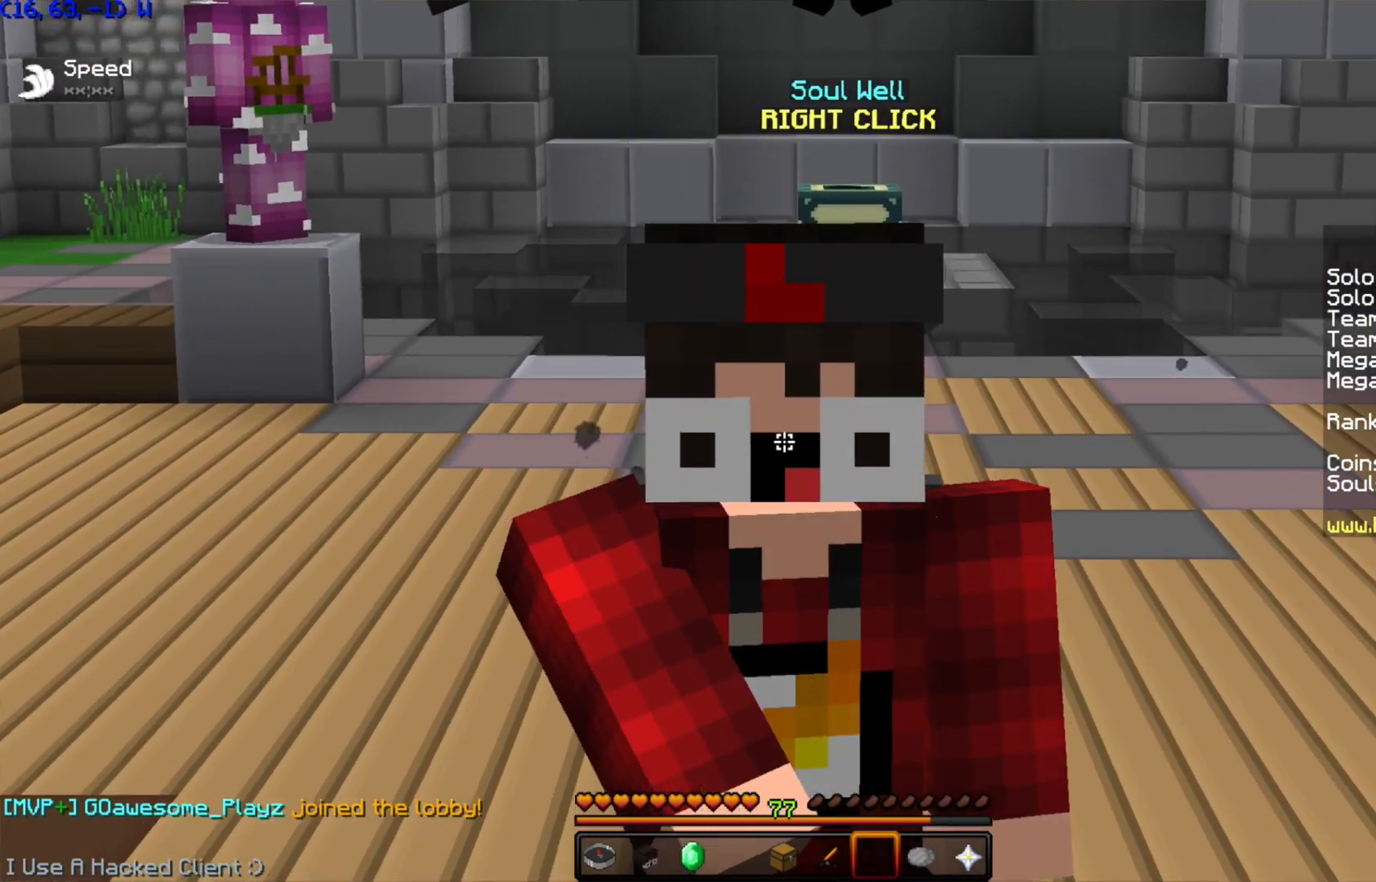
{"keys": [], "mouse": [], "events": [[100, "mouse_left", "down"], [100, "mouse_right", "down"], [200, "mouse_left", "up"], [200, "mouse_right", "up"], [233, "mouse_left", "down"], [233, "mouse_right", "down"], [350, "mouse_left", "up"], [350, "mouse_right", "up"]]}
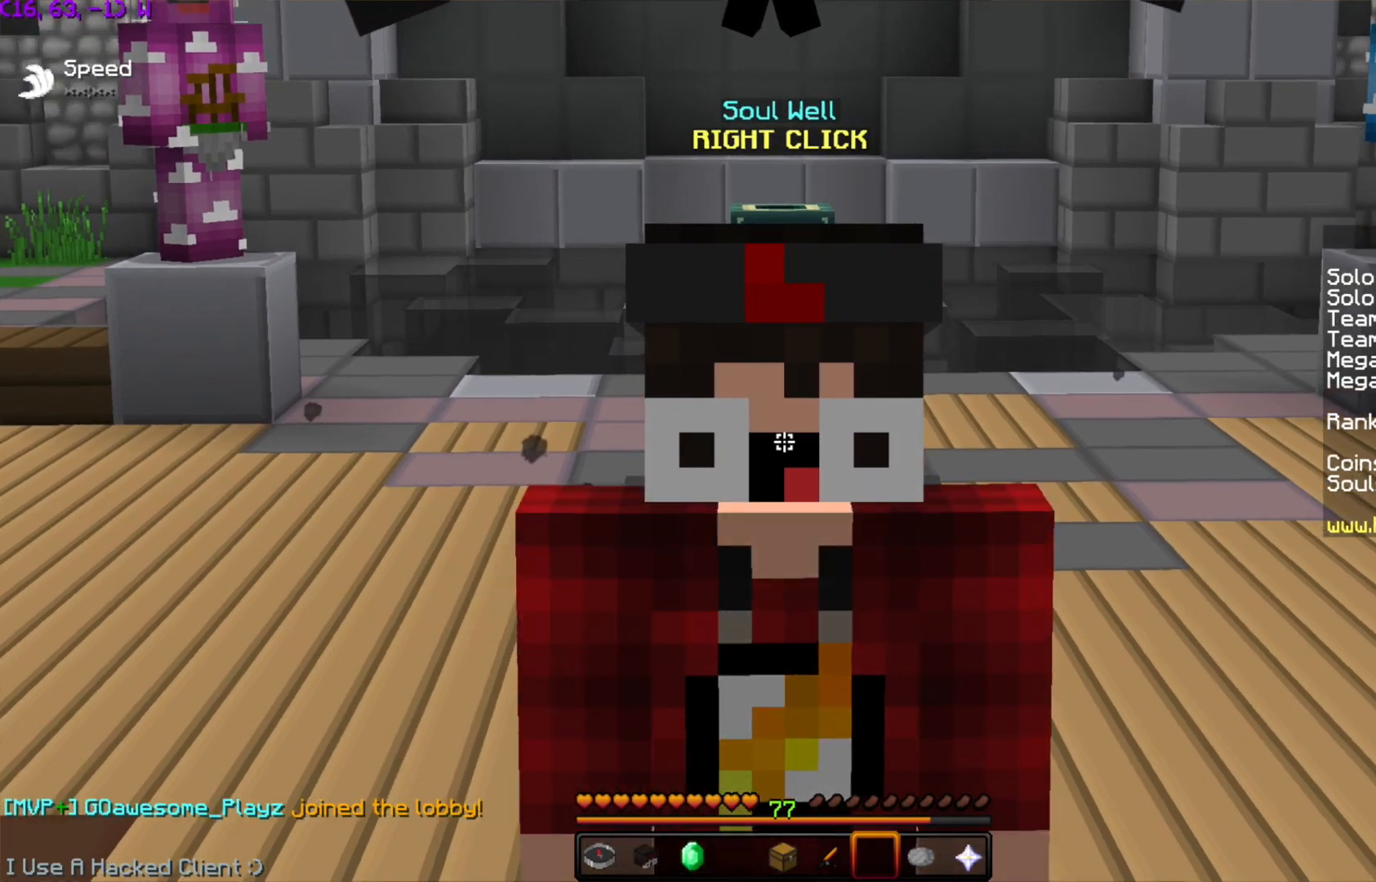
{"keys": [], "mouse": [], "events": []}
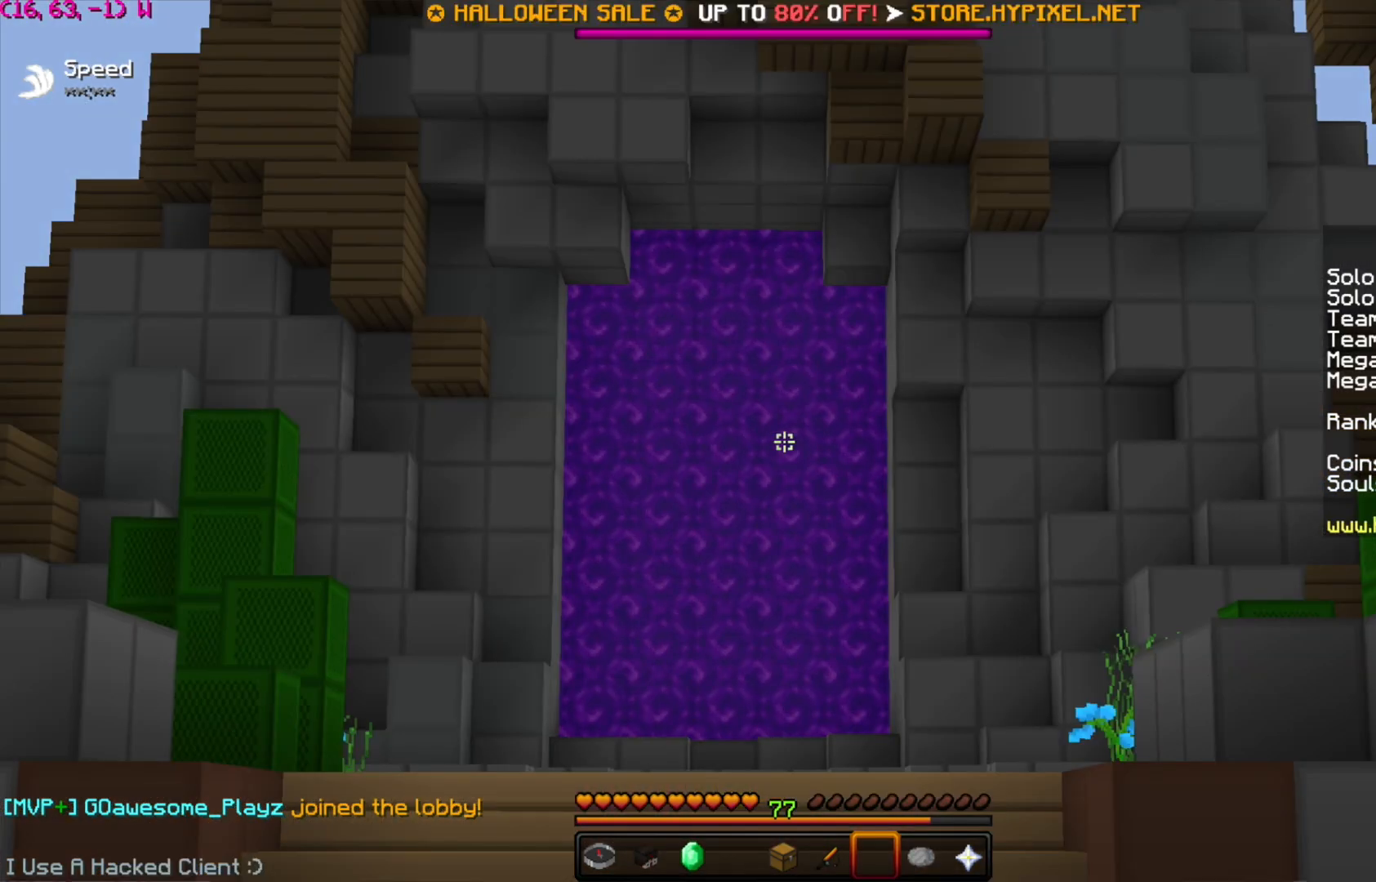
{"keys": [], "mouse": [], "events": []}
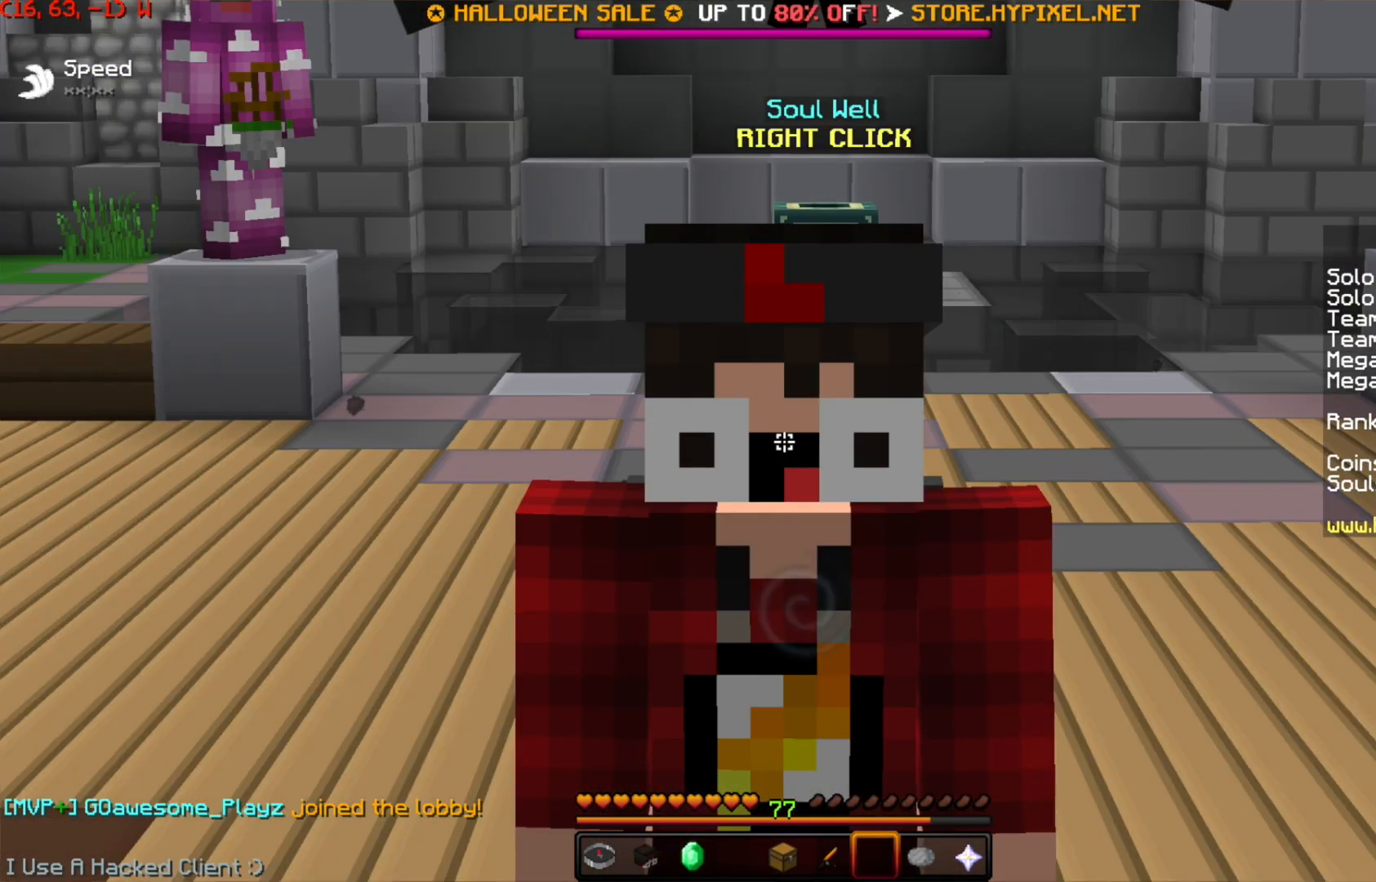
{"keys": [], "mouse": [], "events": []}
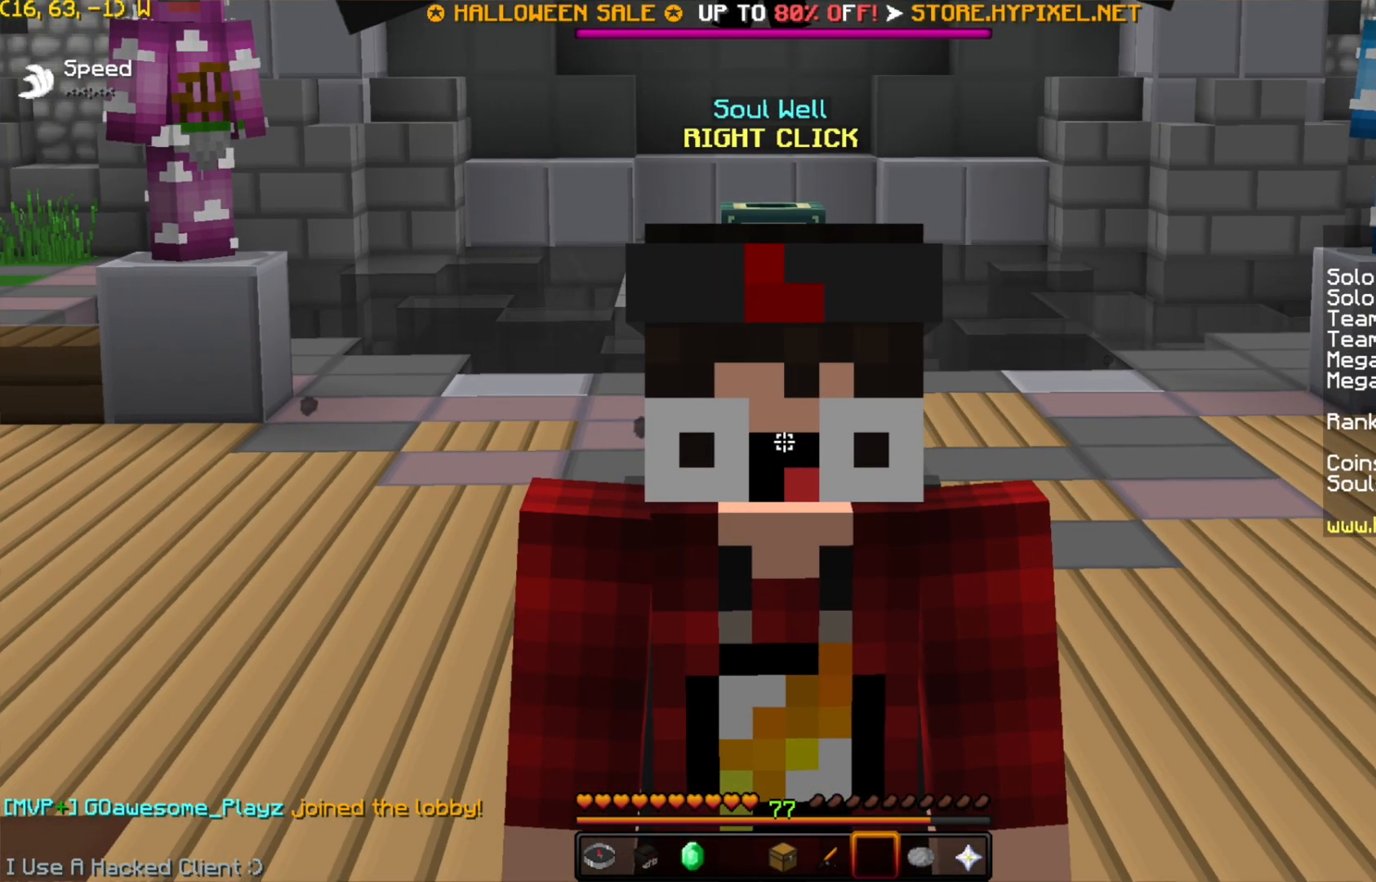
{"keys": [], "mouse": [], "events": []}
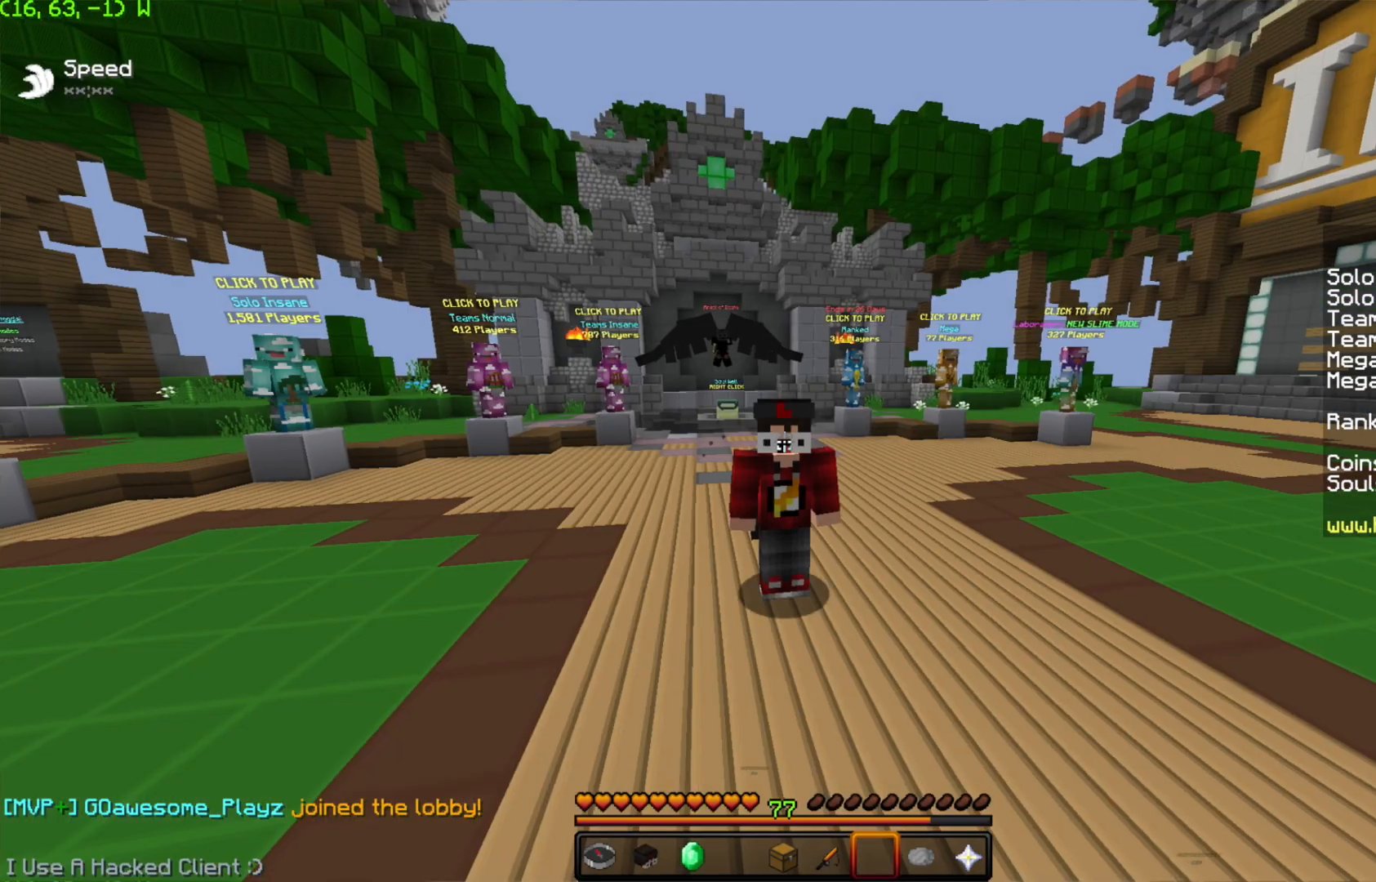
{"keys": [], "mouse": [], "events": []}
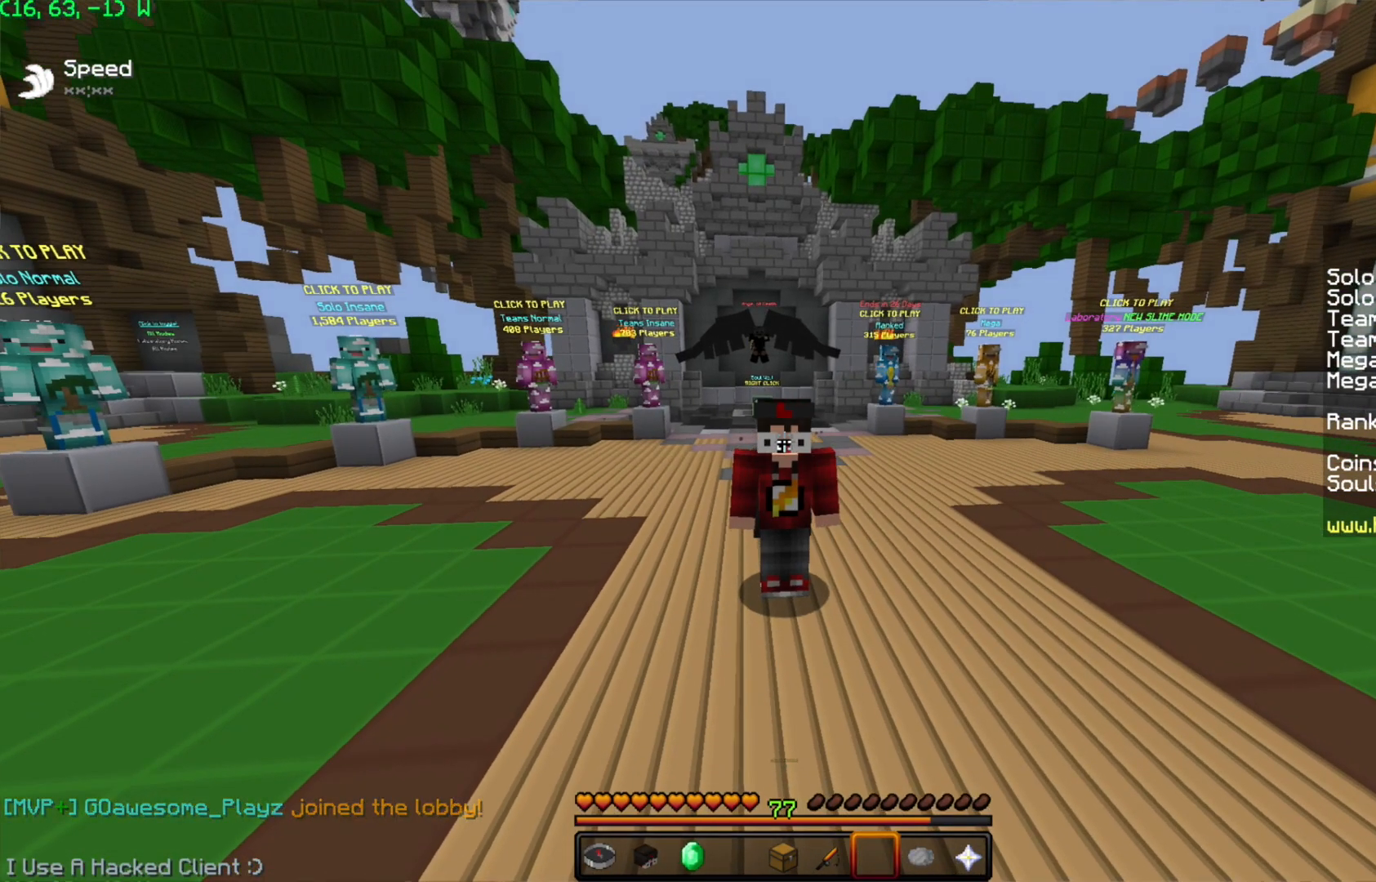
{"keys": [], "mouse": [], "events": []}